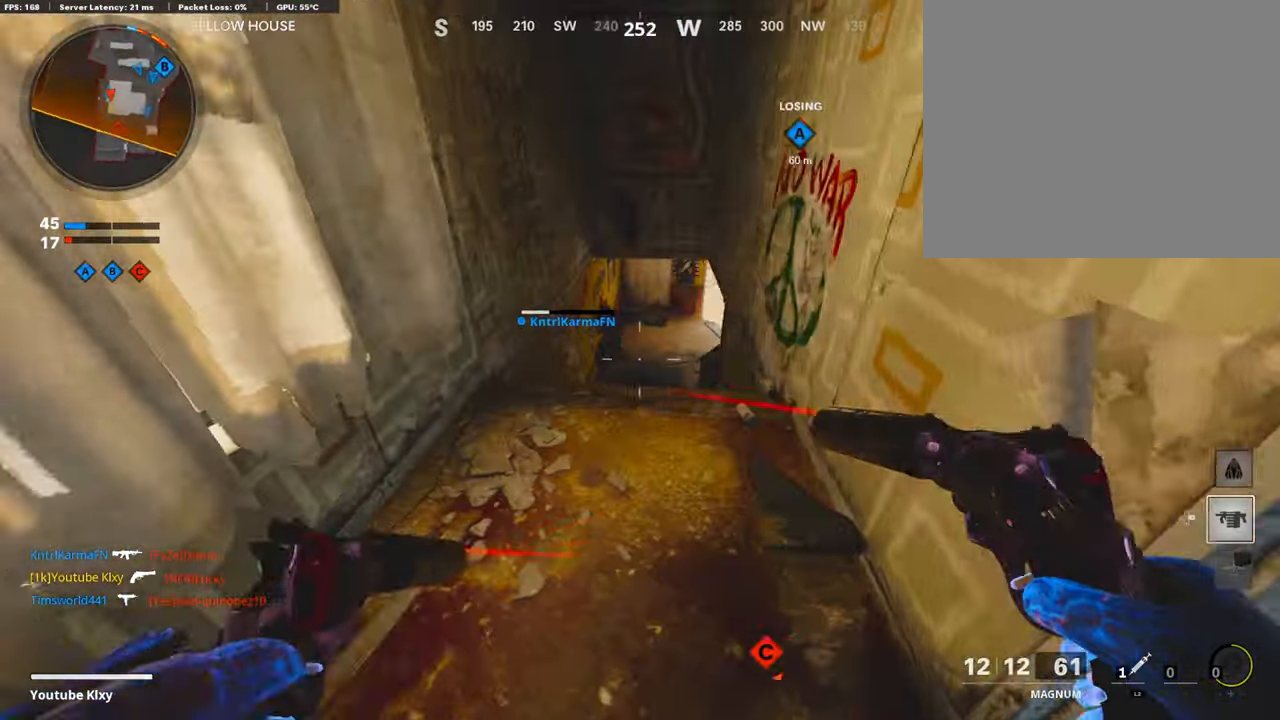
Gameplay with a controller (PlayStation layout); each line is a JSON object with the inputs held at the frame after it. "events" lists button and stick changes between this image and that frame as [ms after this image, input, new state], when the widget could be followed in between.
{"buttons": [], "left_stick": "right", "right_stick": "center", "events": [[33, "right_stick", "up-left"], [133, "R1", "down"], [133, "right_stick", "center"], [167, "L1", "down"], [233, "R1", "up"], [233, "left_stick", "right"], [300, "L1", "up"], [300, "R1", "down"], [367, "L1", "down"], [433, "R1", "up"], [467, "L1", "up"]]}
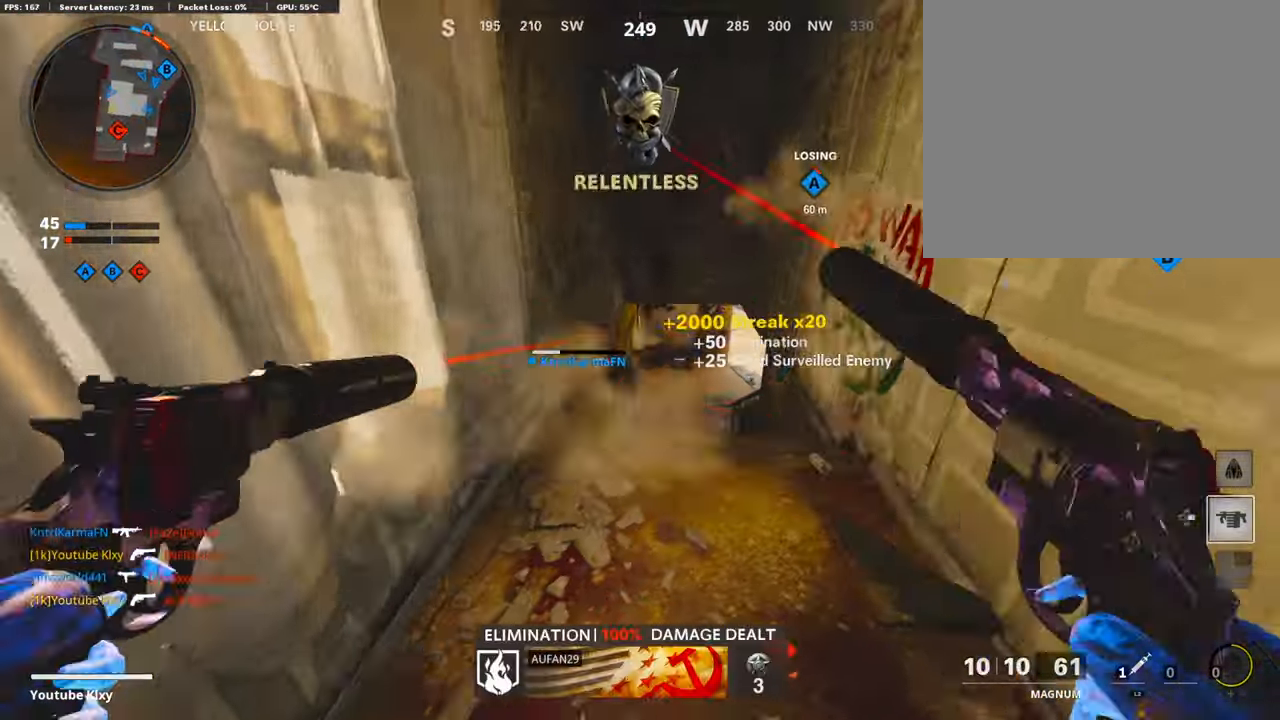
{"buttons": [], "left_stick": "up", "right_stick": "left", "events": [[33, "right_stick", "right"], [200, "SQUARE", "down"], [200, "left_stick", "up-right"], [200, "right_stick", "center"], [233, "L3", "down"], [267, "SQUARE", "up"], [300, "left_stick", "up"], [400, "right_stick", "left"], [500, "L3", "up"]]}
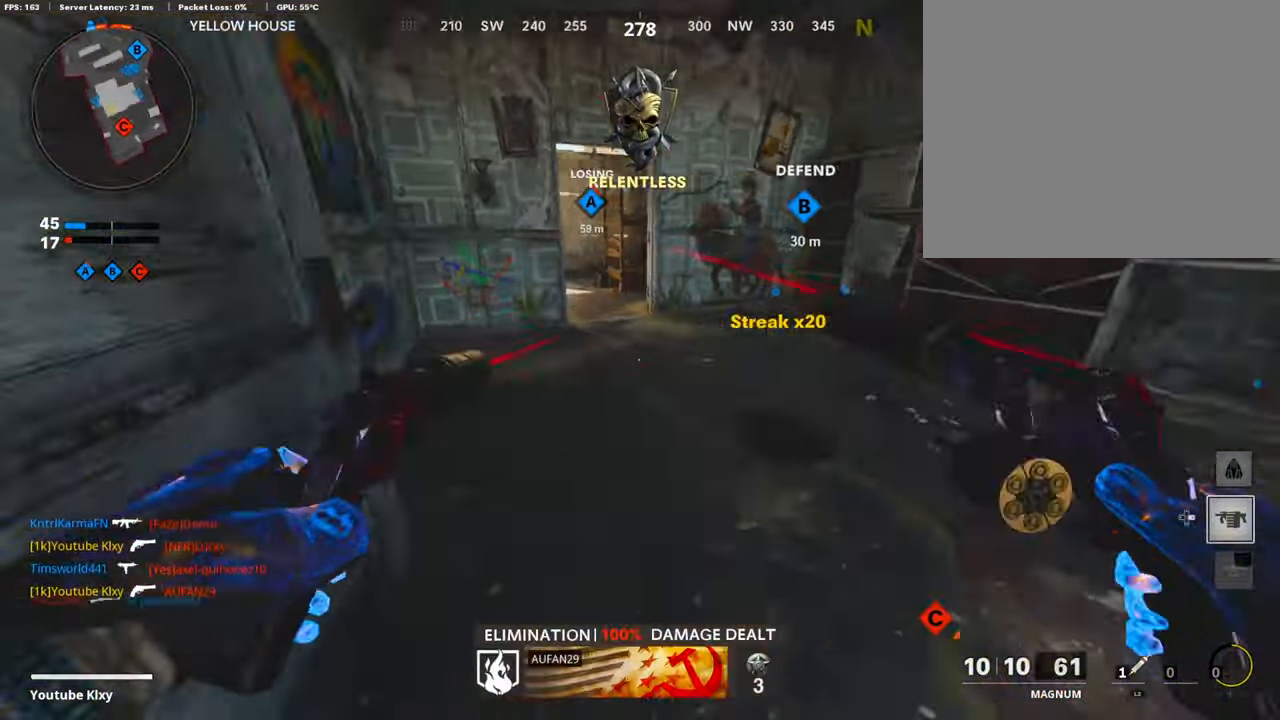
{"buttons": ["L3", "R3"], "left_stick": "up", "right_stick": "center", "events": [[67, "right_stick", "center"], [233, "L3", "down"], [233, "R3", "down"], [367, "L3", "up"], [367, "R3", "up"], [467, "L3", "down"], [467, "R3", "down"]]}
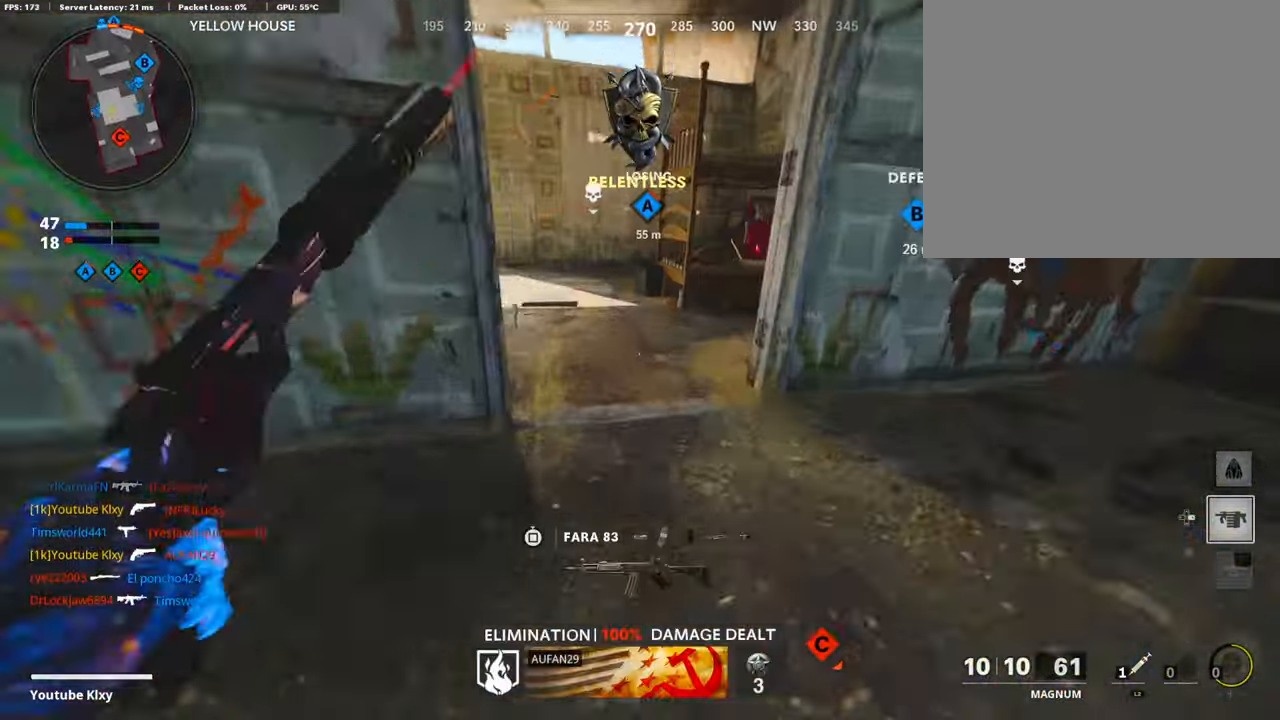
{"buttons": ["L3"], "left_stick": "up", "right_stick": "center", "events": [[67, "L3", "up"], [67, "R3", "up"], [100, "right_stick", "up-left"], [200, "right_stick", "center"], [233, "L3", "down"], [367, "right_stick", "left"], [500, "right_stick", "center"]]}
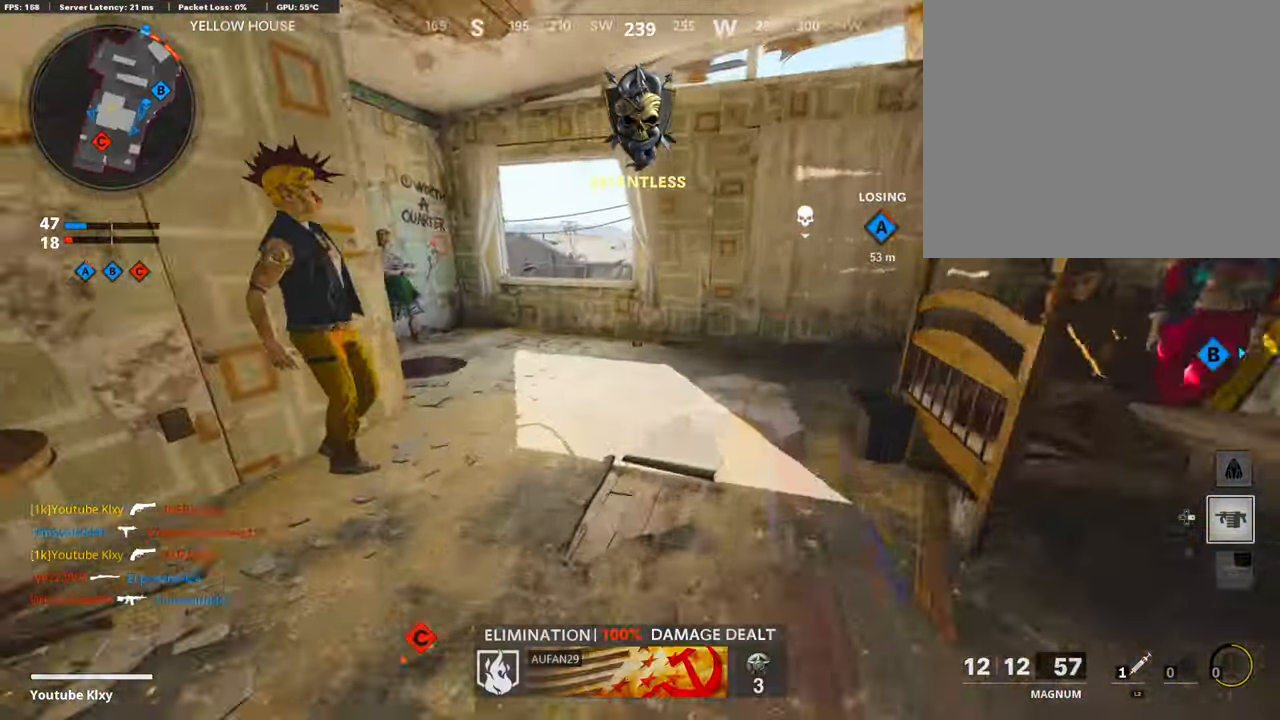
{"buttons": [], "left_stick": "up", "right_stick": "center", "events": [[233, "L3", "up"]]}
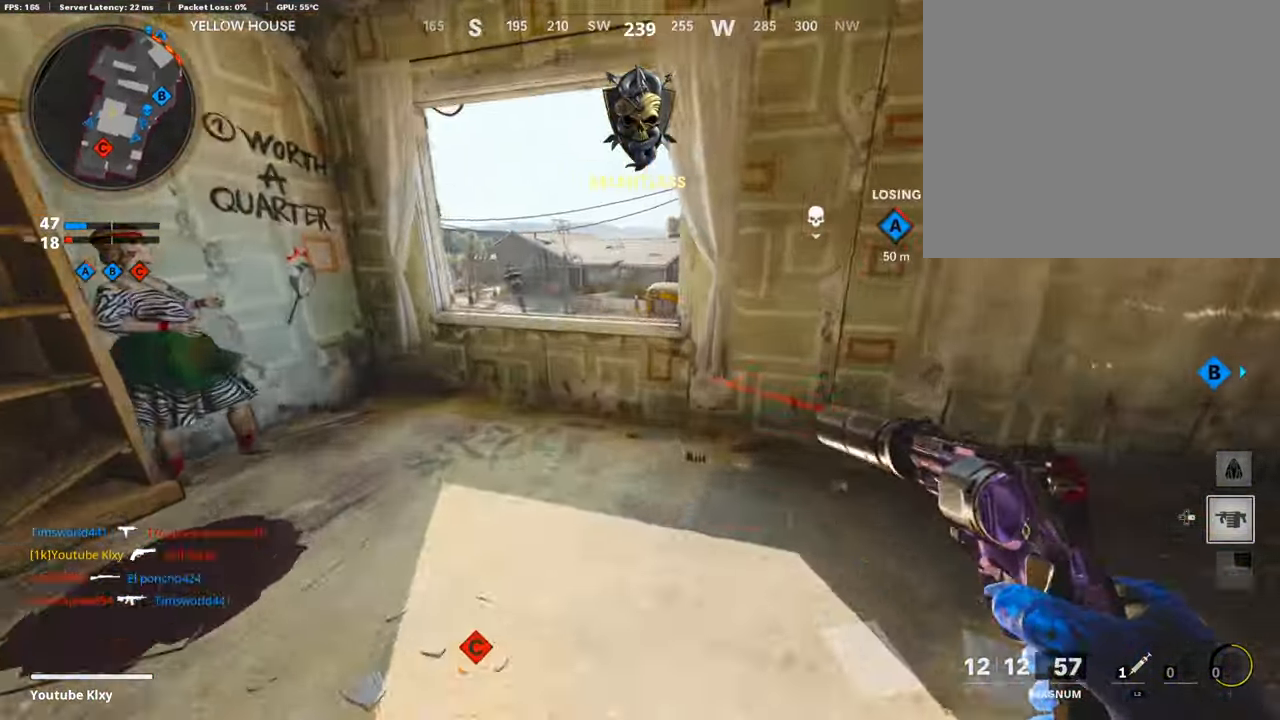
{"buttons": ["R3"], "left_stick": "up", "right_stick": "right", "events": [[67, "CROSS", "down"], [167, "CROSS", "up"], [333, "right_stick", "right"], [366, "R3", "down"]]}
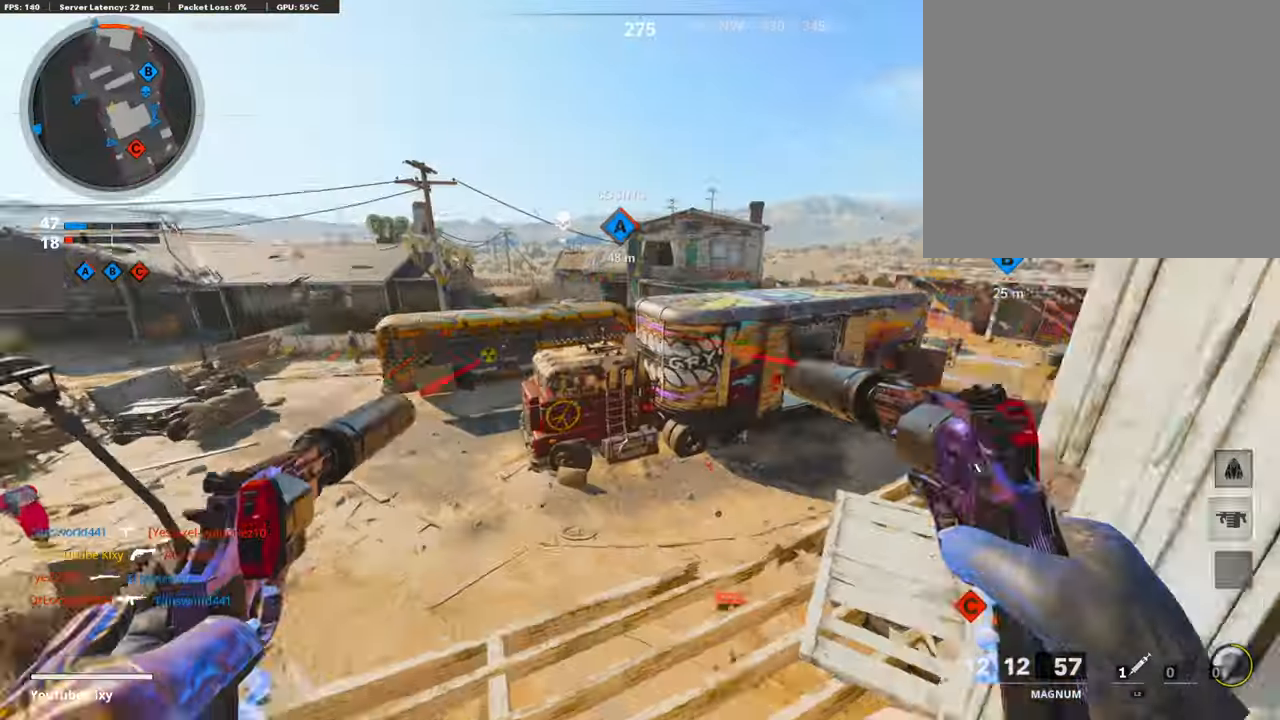
{"buttons": ["DPAD_RIGHT"], "left_stick": "up-left", "right_stick": "center", "events": [[33, "right_stick", "center"], [100, "R3", "up"], [400, "left_stick", "up-left"], [433, "DPAD_RIGHT", "down"], [466, "DPAD_DOWN", "down"], [500, "DPAD_DOWN", "up"]]}
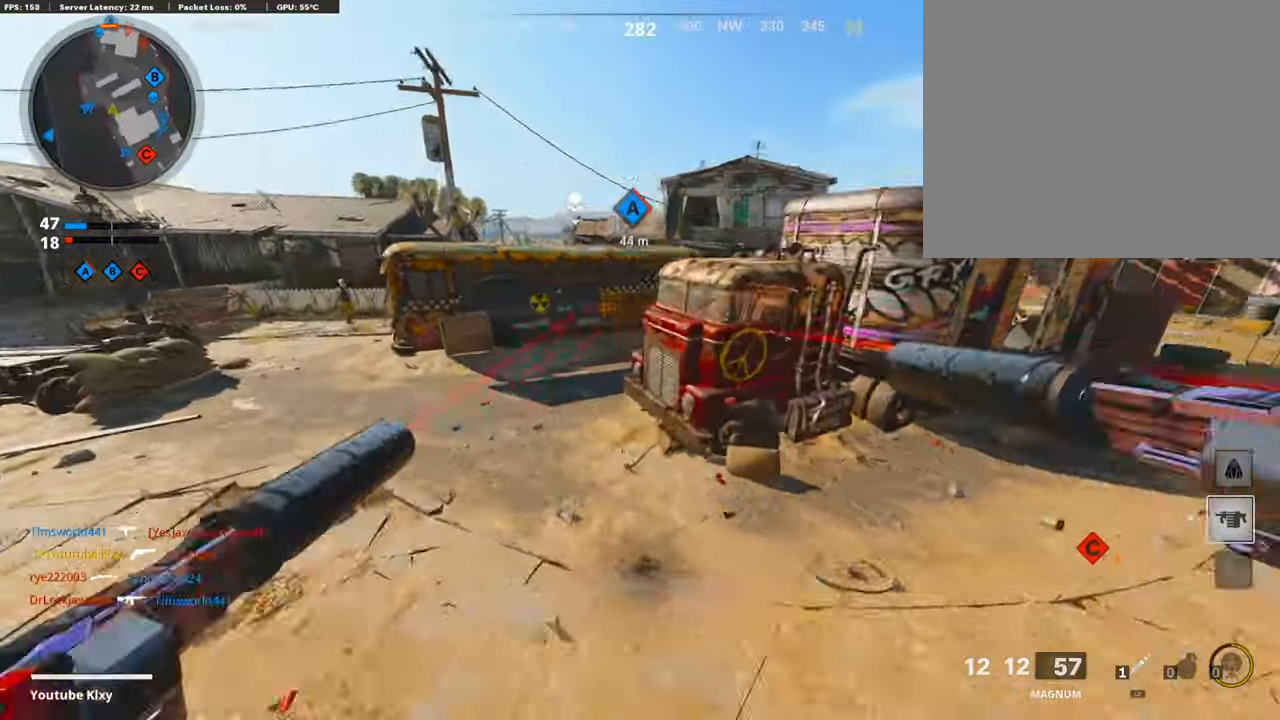
{"buttons": ["L3"], "left_stick": "up", "right_stick": "right", "events": [[33, "DPAD_RIGHT", "up"], [66, "left_stick", "center"], [166, "right_stick", "up"], [266, "L3", "down"], [266, "left_stick", "up"], [266, "right_stick", "center"], [500, "right_stick", "right"]]}
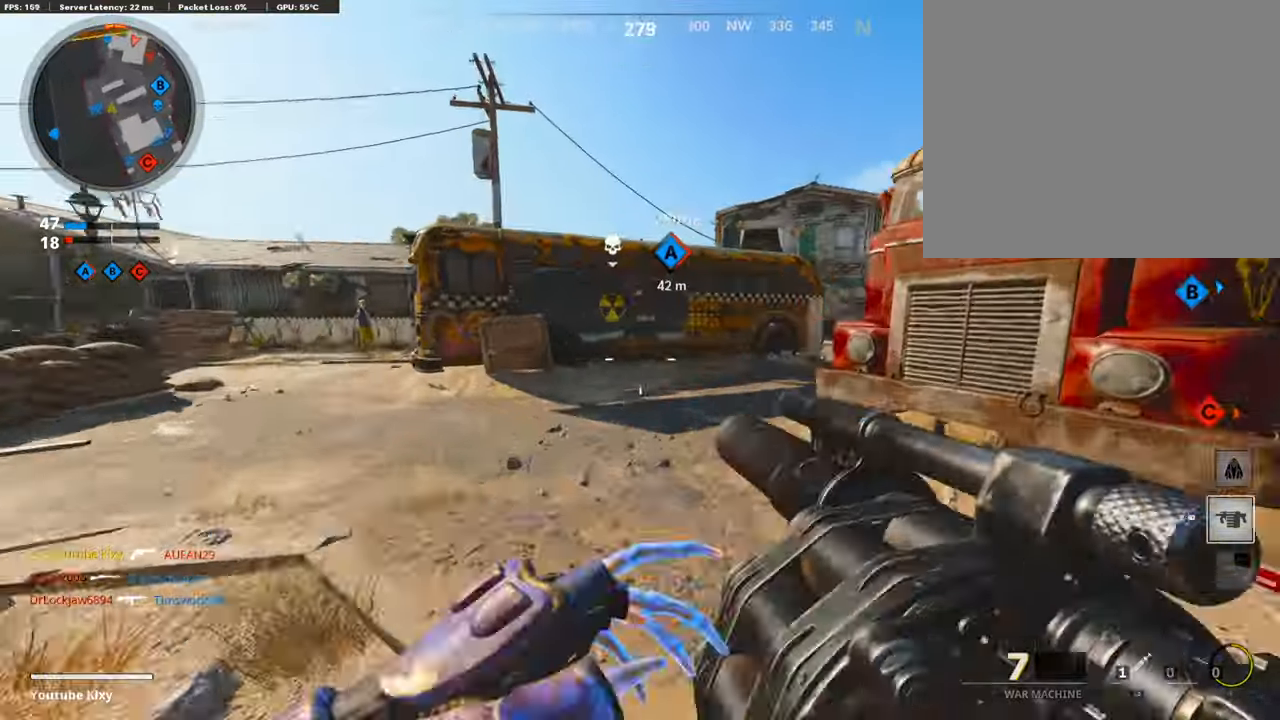
{"buttons": [], "left_stick": "up", "right_stick": "center", "events": [[100, "right_stick", "center"], [233, "right_stick", "right"], [366, "right_stick", "center"], [433, "L3", "up"]]}
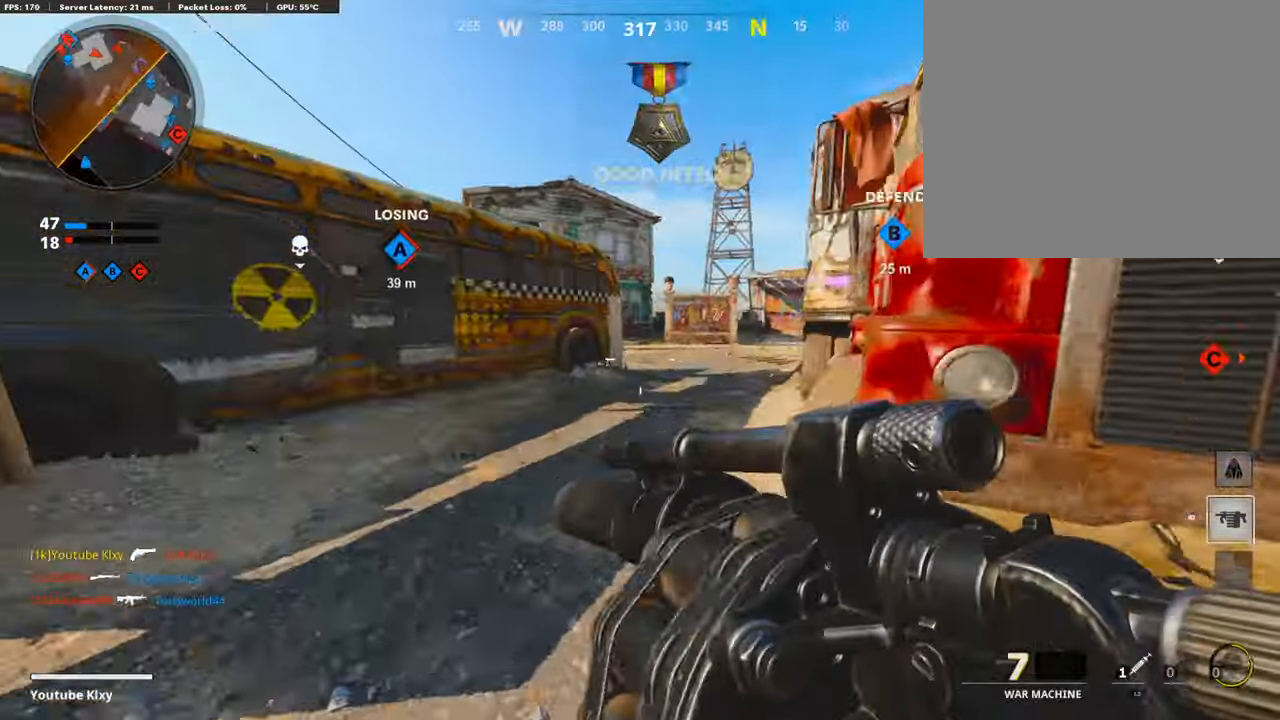
{"buttons": ["L1"], "left_stick": "left", "right_stick": "center", "events": [[266, "right_stick", "up-right"], [366, "right_stick", "center"], [433, "L1", "down"], [466, "left_stick", "left"]]}
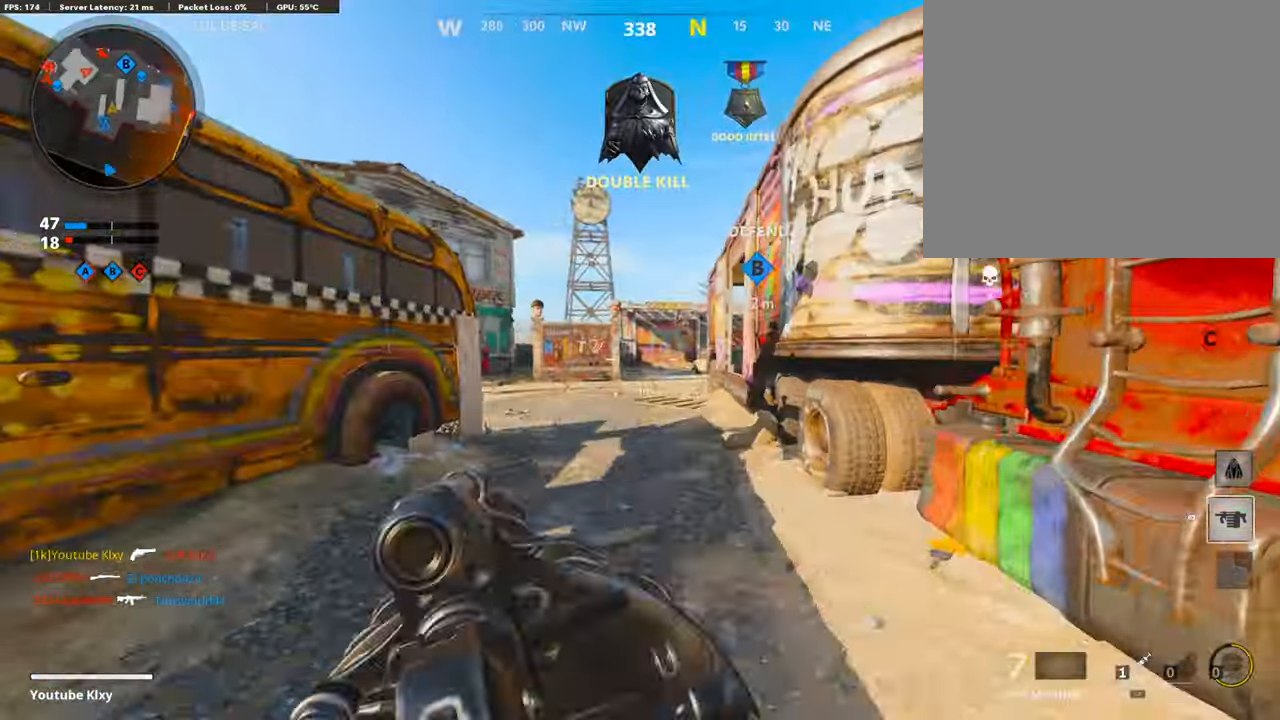
{"buttons": ["L1"], "left_stick": "up-left", "right_stick": "right", "events": [[166, "left_stick", "up-left"], [266, "right_stick", "right"]]}
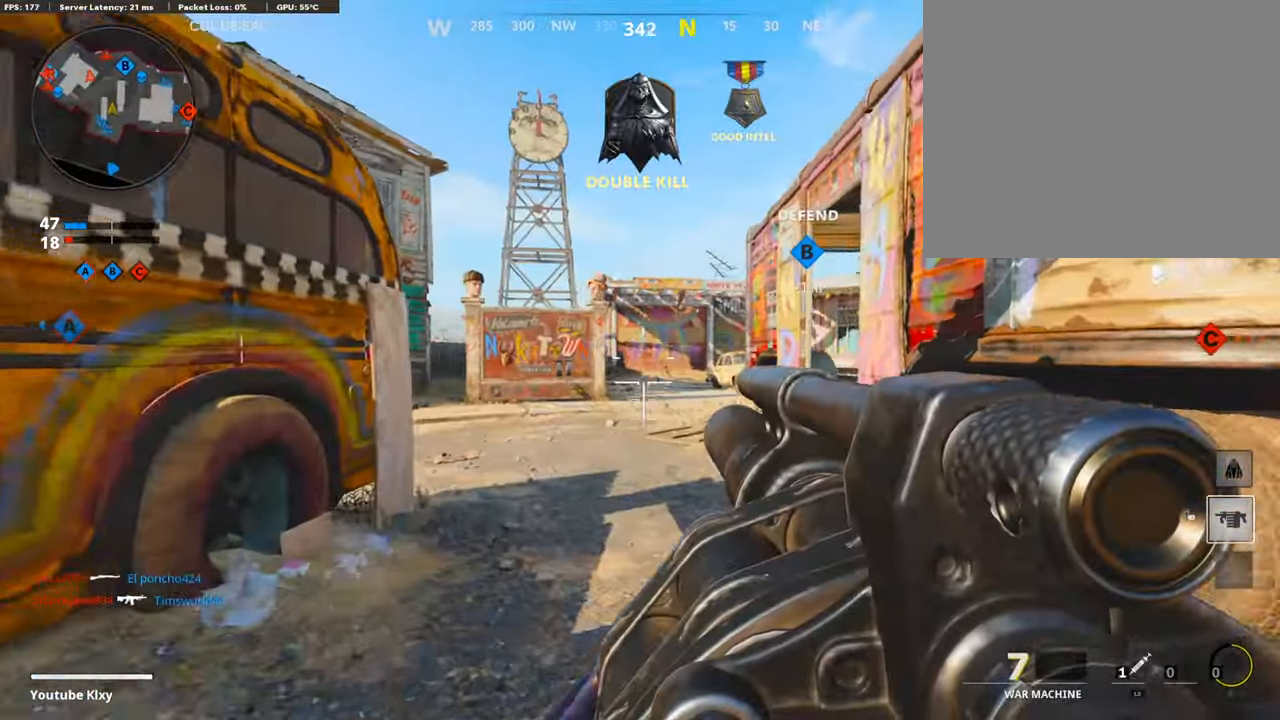
{"buttons": ["L1", "R1"], "left_stick": "up-left", "right_stick": "center", "events": [[133, "right_stick", "center"], [400, "right_stick", "up-right"], [500, "R1", "down"], [500, "right_stick", "center"]]}
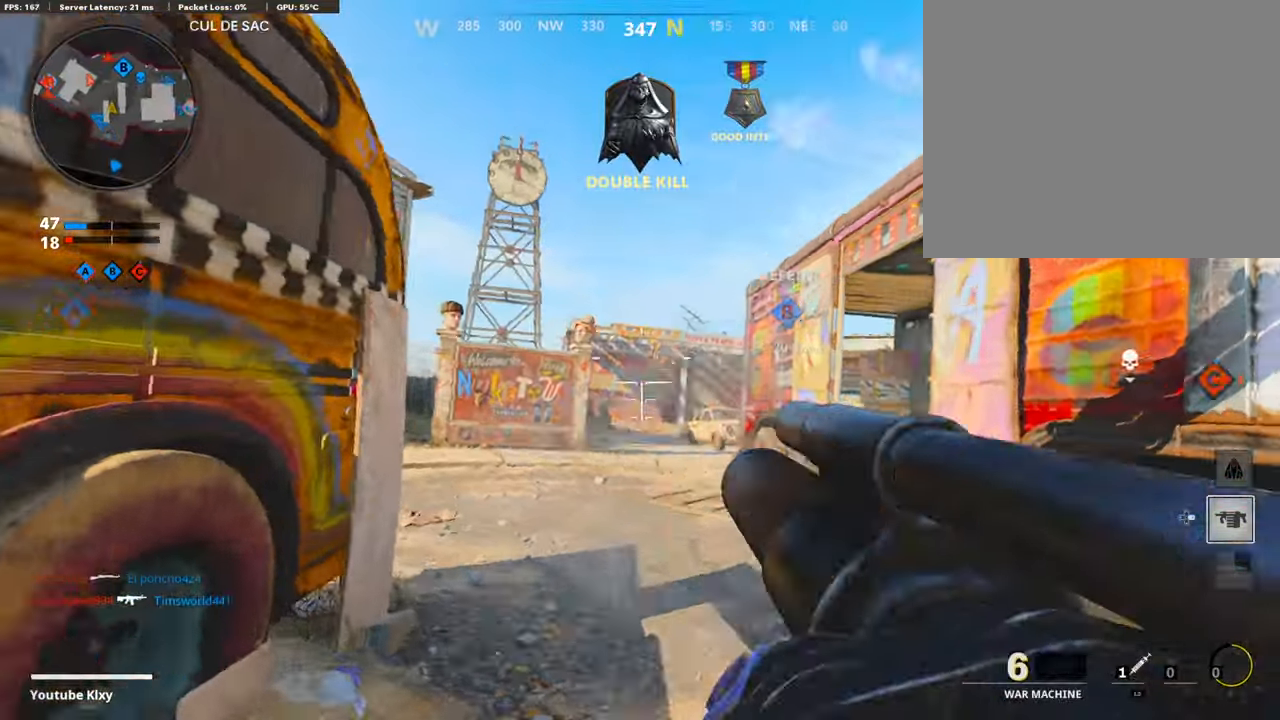
{"buttons": ["L3"], "left_stick": "up-right", "right_stick": "center", "events": [[33, "L1", "up"], [66, "R1", "up"], [66, "left_stick", "down-left"], [133, "right_stick", "down-left"], [200, "left_stick", "up-right"], [300, "L3", "down"], [500, "right_stick", "center"]]}
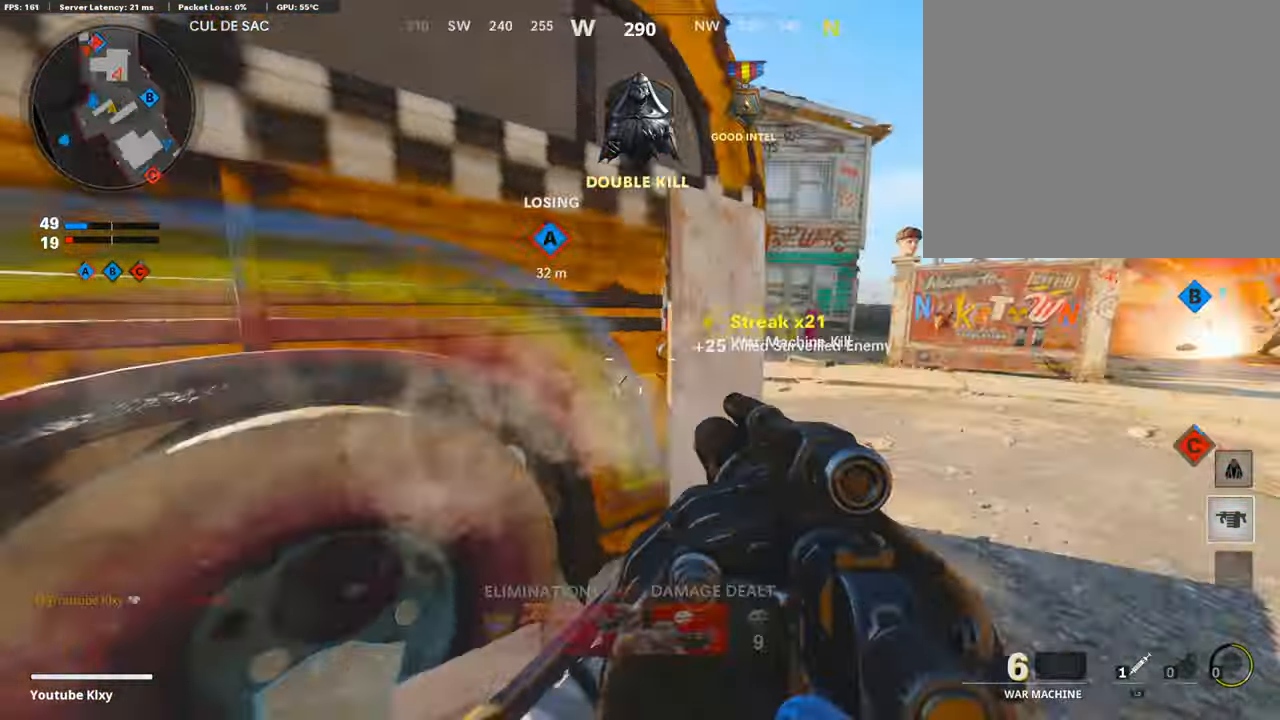
{"buttons": ["L3"], "left_stick": "up", "right_stick": "center", "events": [[33, "L3", "up"], [266, "L3", "down"], [300, "left_stick", "up"]]}
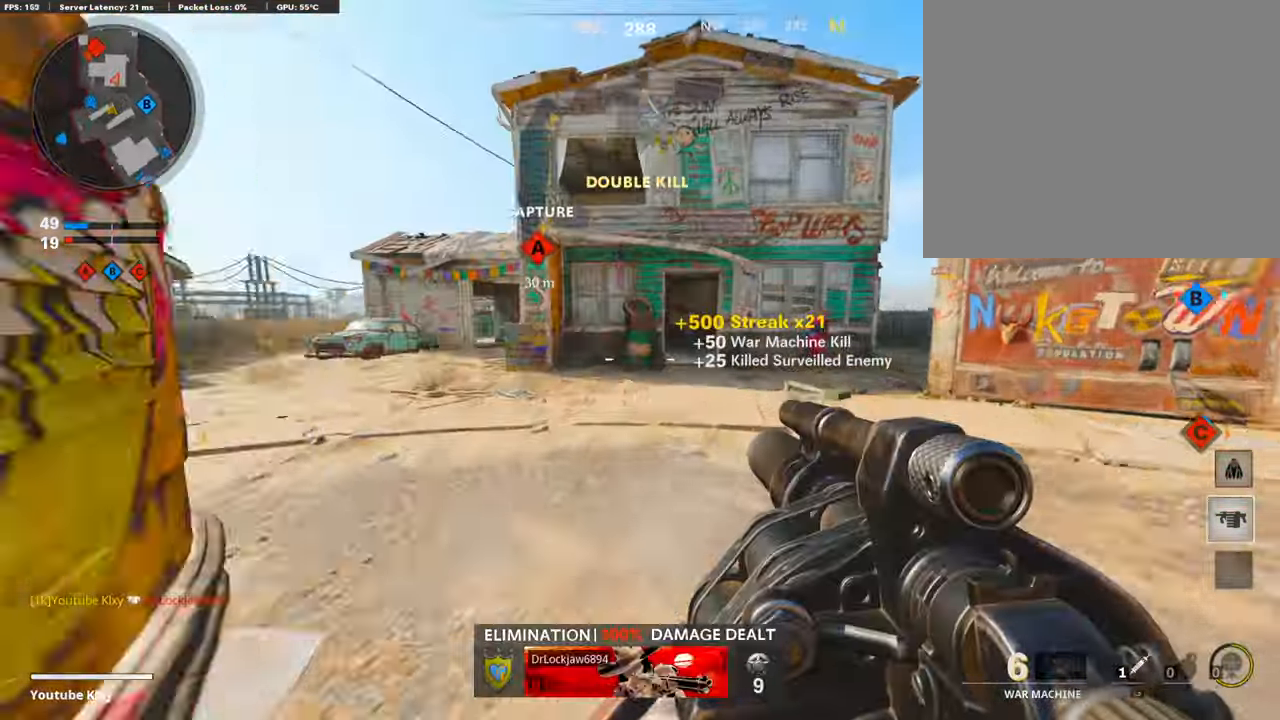
{"buttons": ["L1"], "left_stick": "up", "right_stick": "up", "events": [[133, "right_stick", "up-right"], [166, "R3", "down"], [200, "L3", "up"], [233, "right_stick", "center"], [300, "right_stick", "up-right"], [366, "R3", "up"], [466, "L1", "down"], [466, "right_stick", "up"]]}
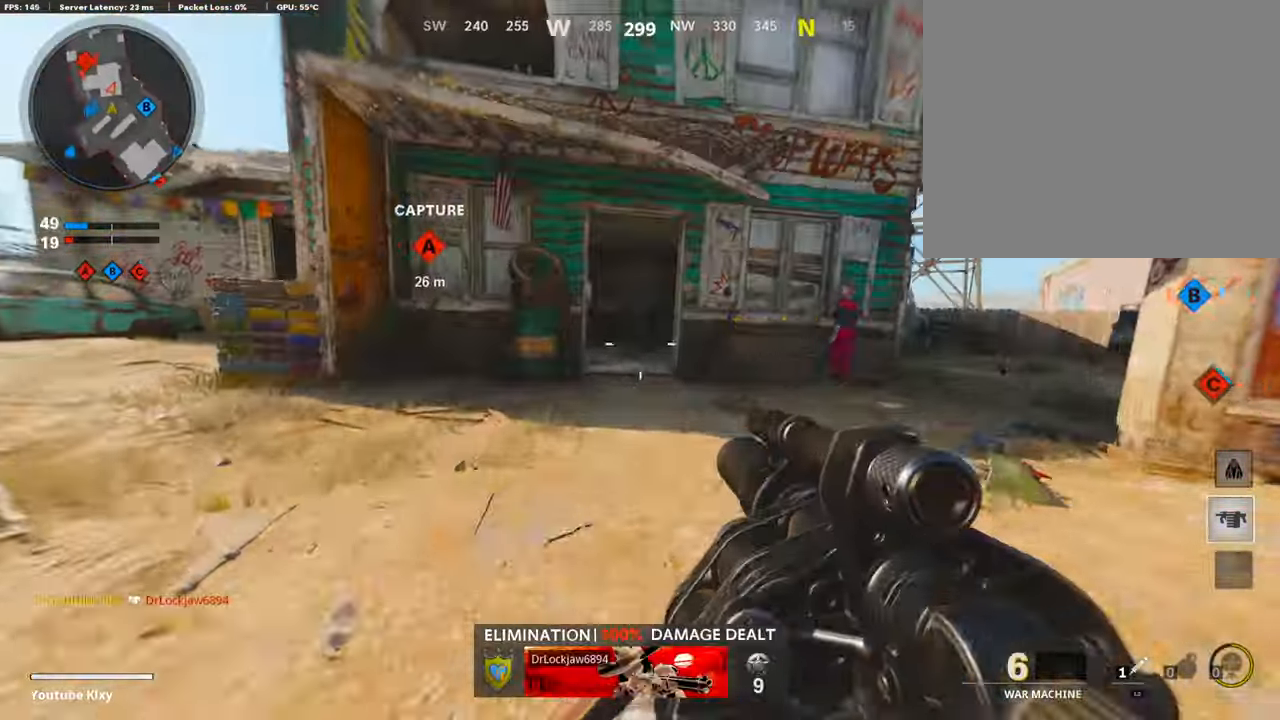
{"buttons": [], "left_stick": "up", "right_stick": "center", "events": [[66, "R1", "down"], [100, "right_stick", "center"], [133, "L1", "up"], [200, "L3", "down"], [200, "R1", "up"], [266, "right_stick", "left"], [400, "L3", "up"], [400, "right_stick", "center"]]}
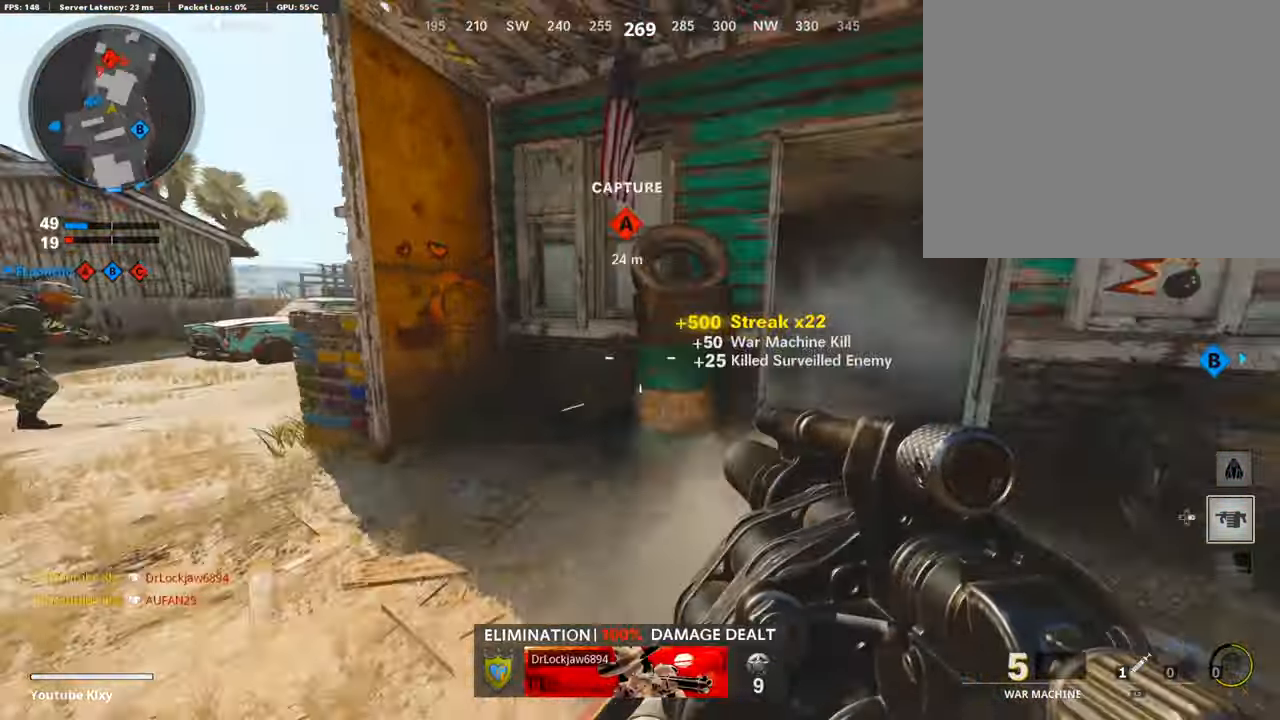
{"buttons": [], "left_stick": "left", "right_stick": "left", "events": [[100, "right_stick", "left"], [234, "right_stick", "center"], [300, "left_stick", "left"], [434, "right_stick", "left"]]}
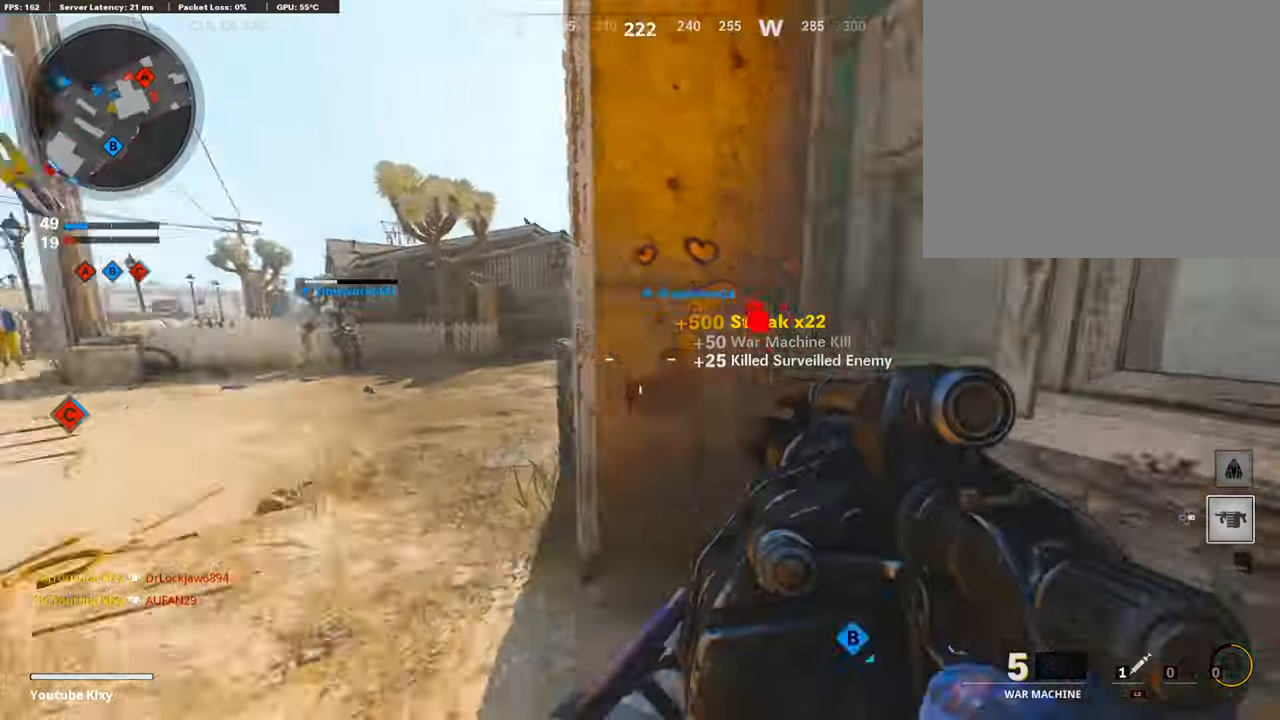
{"buttons": ["L1"], "left_stick": "right", "right_stick": "center", "events": [[34, "left_stick", "up-left"], [67, "L3", "down"], [67, "right_stick", "center"], [134, "right_stick", "right"], [300, "L1", "down"], [300, "L3", "up"], [300, "right_stick", "center"], [400, "left_stick", "center"], [467, "left_stick", "right"]]}
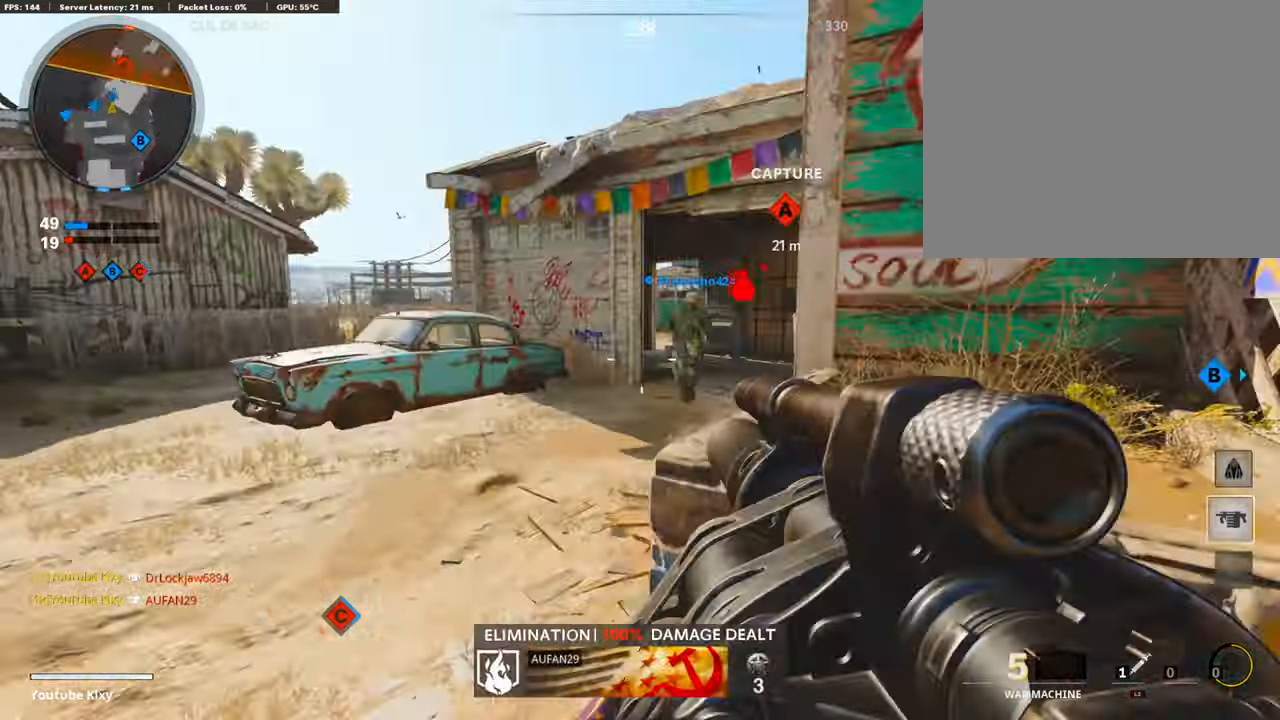
{"buttons": ["L1"], "left_stick": "center", "right_stick": "center", "events": [[34, "right_stick", "up"], [167, "left_stick", "left"], [300, "left_stick", "center"], [334, "right_stick", "center"], [367, "left_stick", "left"], [500, "left_stick", "center"]]}
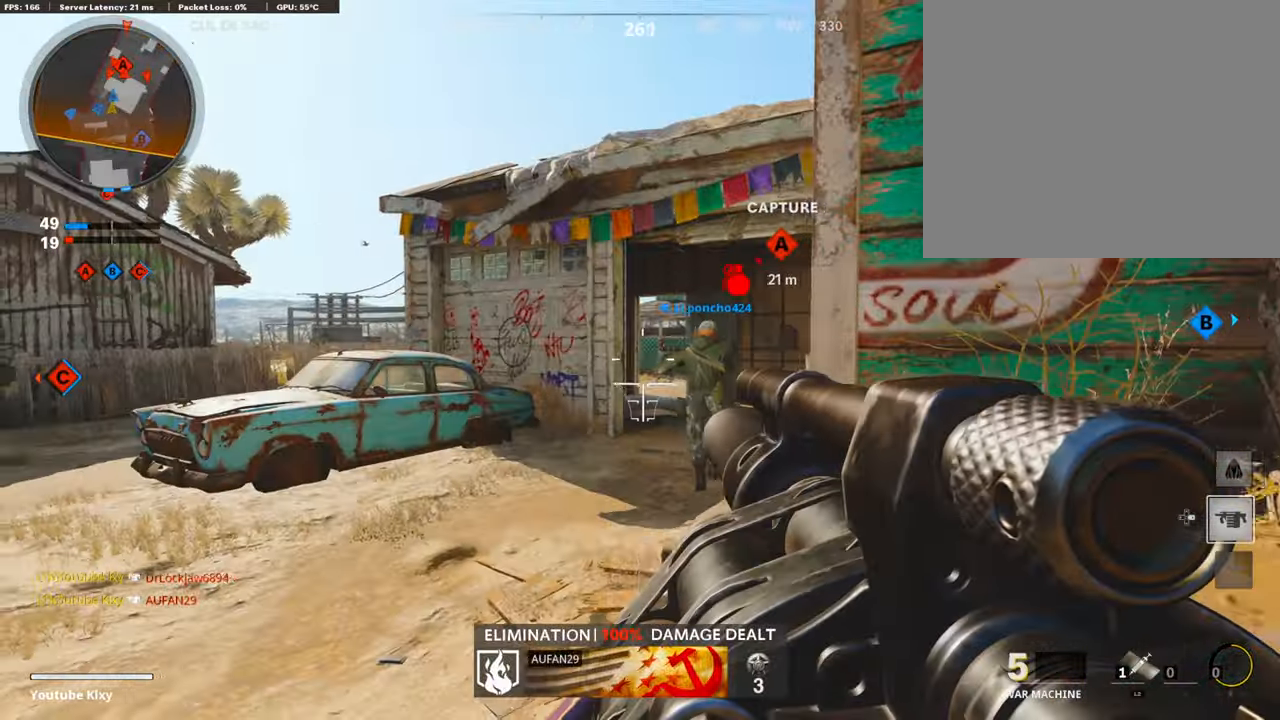
{"buttons": [], "left_stick": "right", "right_stick": "right", "events": [[67, "left_stick", "right"], [134, "R1", "down"], [234, "L1", "up"], [267, "R1", "up"], [434, "right_stick", "right"]]}
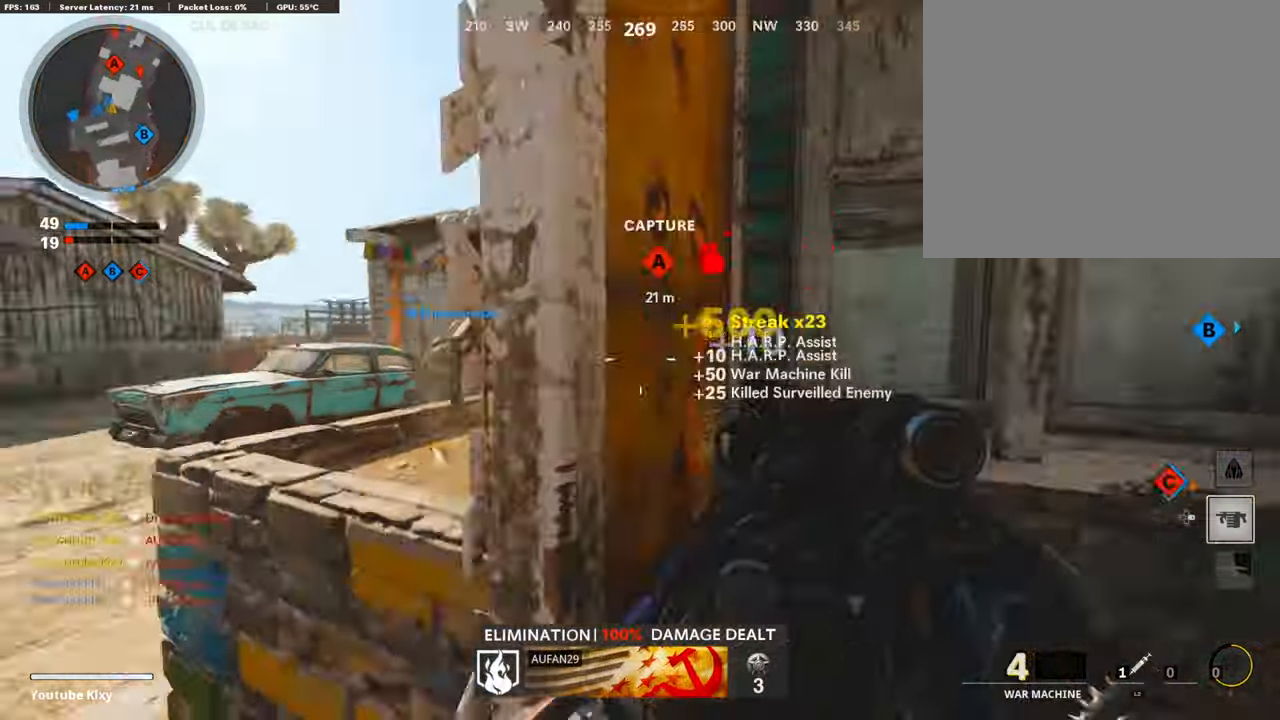
{"buttons": [], "left_stick": "right", "right_stick": "right", "events": [[67, "right_stick", "center"], [134, "left_stick", "left"], [234, "right_stick", "left"], [300, "right_stick", "center"], [367, "right_stick", "right"], [400, "left_stick", "right"]]}
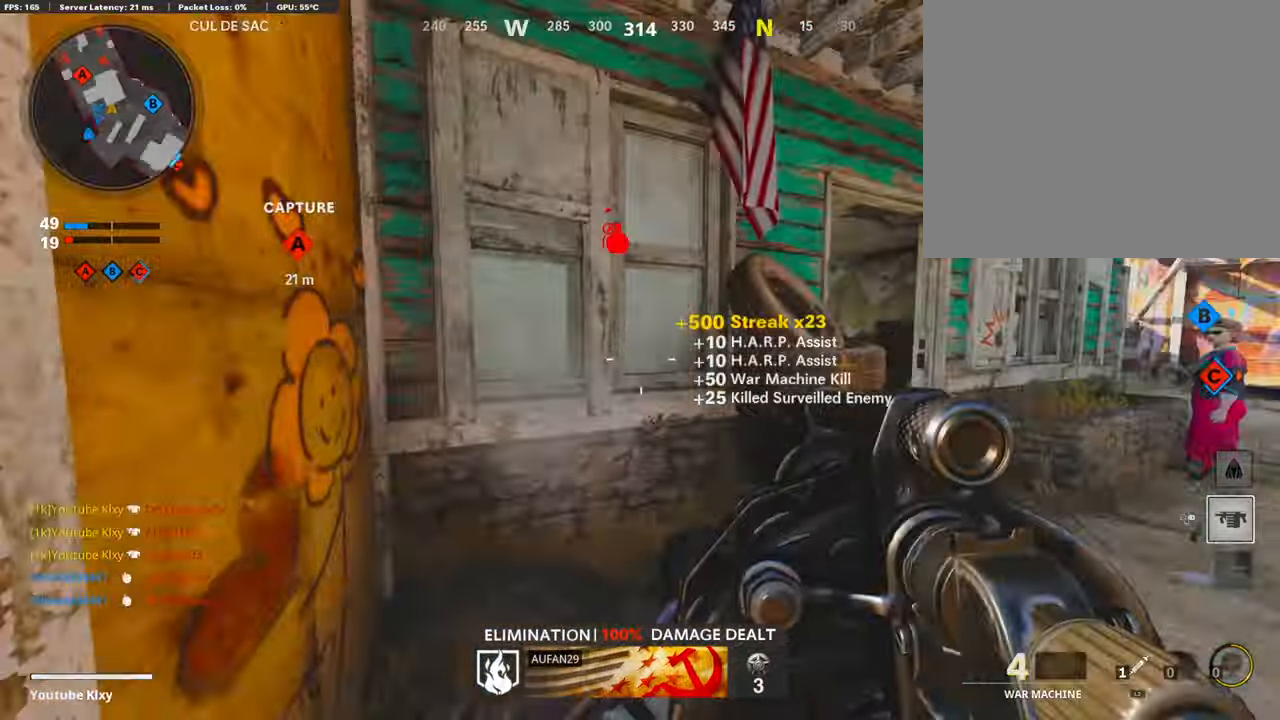
{"buttons": [], "left_stick": "up-right", "right_stick": "right", "events": [[34, "left_stick", "up-right"], [100, "L3", "down"], [100, "right_stick", "center"], [300, "L3", "up"], [300, "right_stick", "left"], [467, "right_stick", "right"]]}
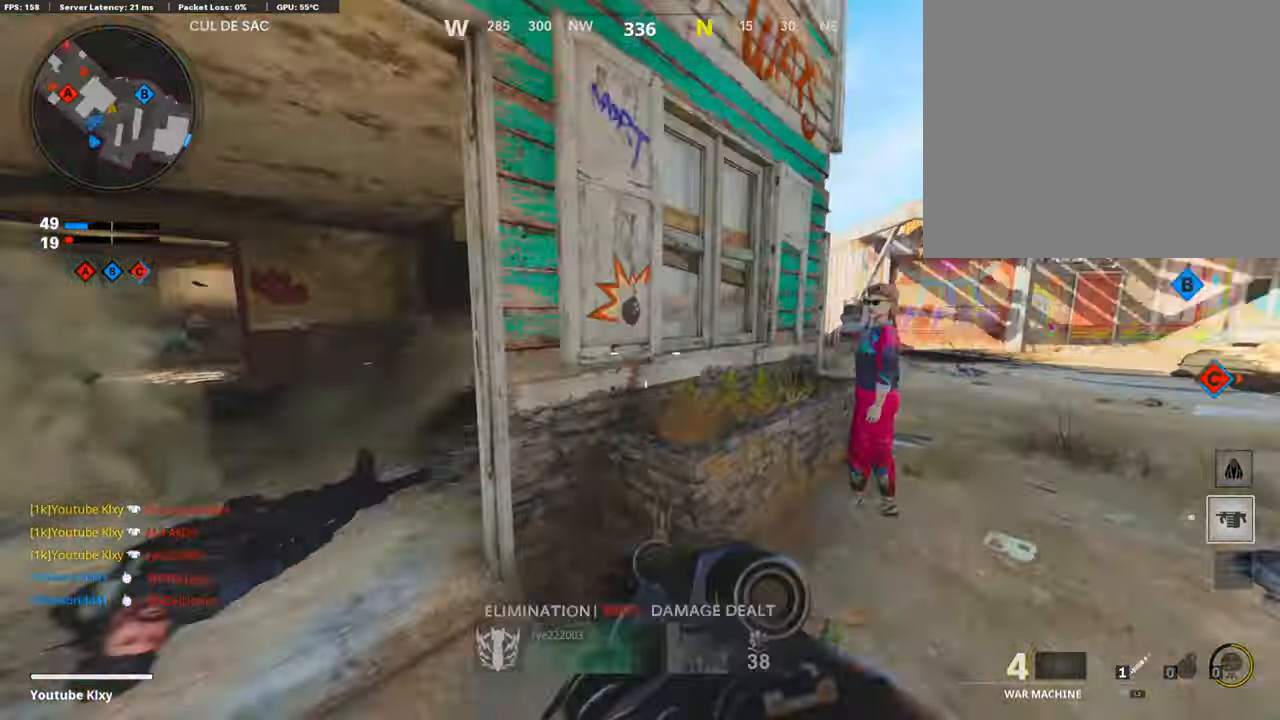
{"buttons": ["R3"], "left_stick": "up", "right_stick": "left", "events": [[134, "L3", "down"], [134, "right_stick", "center"], [267, "L3", "up"], [267, "left_stick", "up"], [300, "right_stick", "left"], [434, "R3", "down"]]}
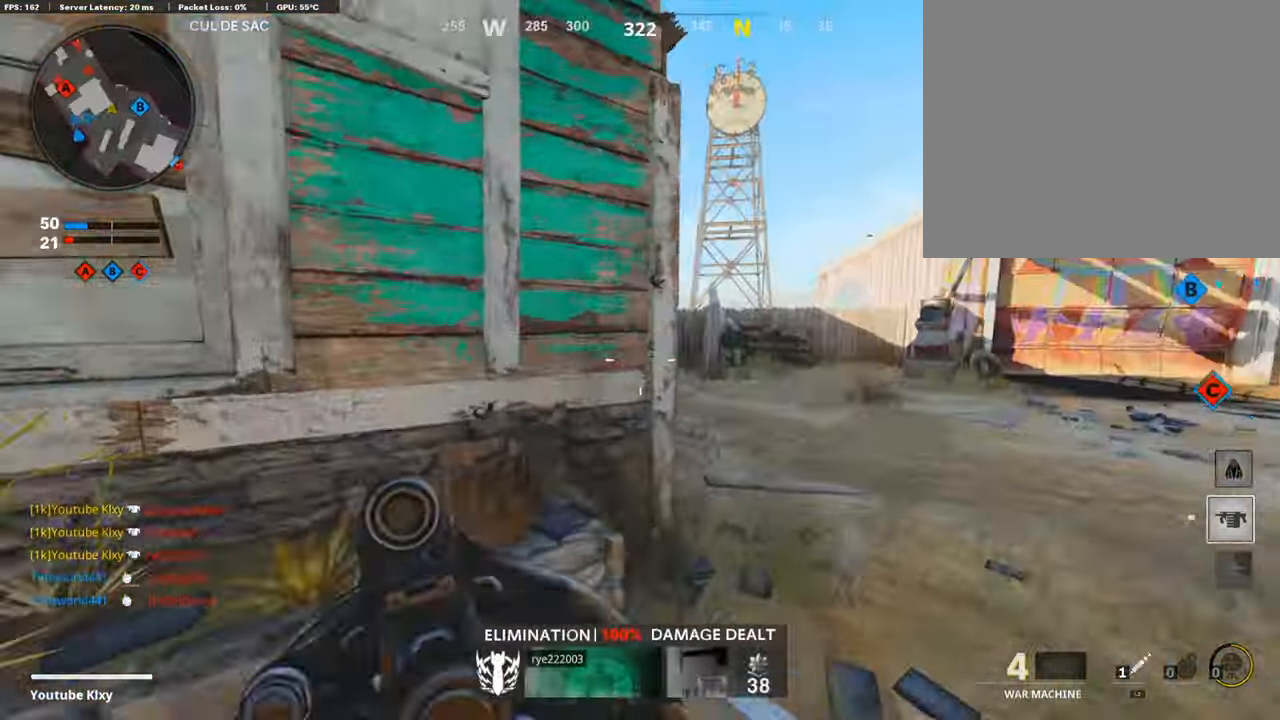
{"buttons": ["L1"], "left_stick": "right", "right_stick": "left", "events": [[34, "R3", "up"], [134, "L3", "down"], [134, "R3", "down"], [167, "right_stick", "center"], [200, "L1", "down"], [234, "L3", "up"], [234, "R3", "up"], [267, "right_stick", "left"], [367, "left_stick", "right"]]}
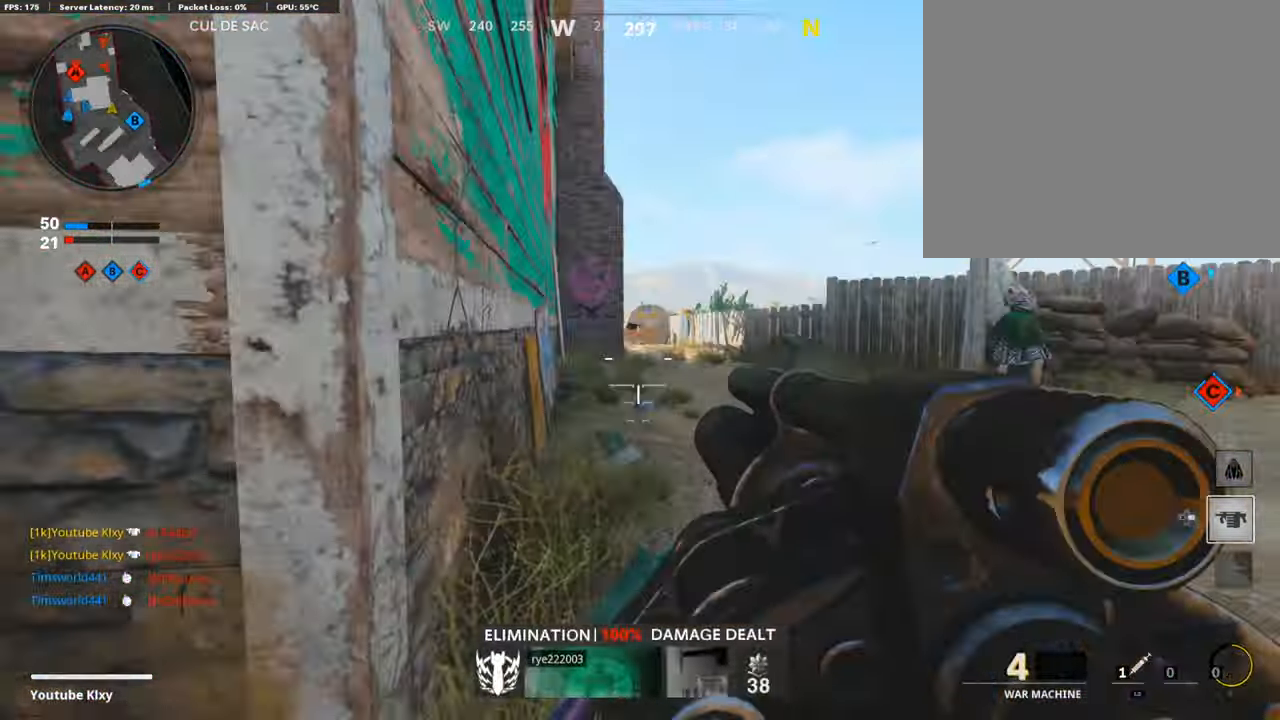
{"buttons": ["L1"], "left_stick": "up-right", "right_stick": "center", "events": [[67, "right_stick", "up-left"], [100, "left_stick", "up-right"], [167, "R3", "down"], [267, "R3", "up"], [300, "right_stick", "center"]]}
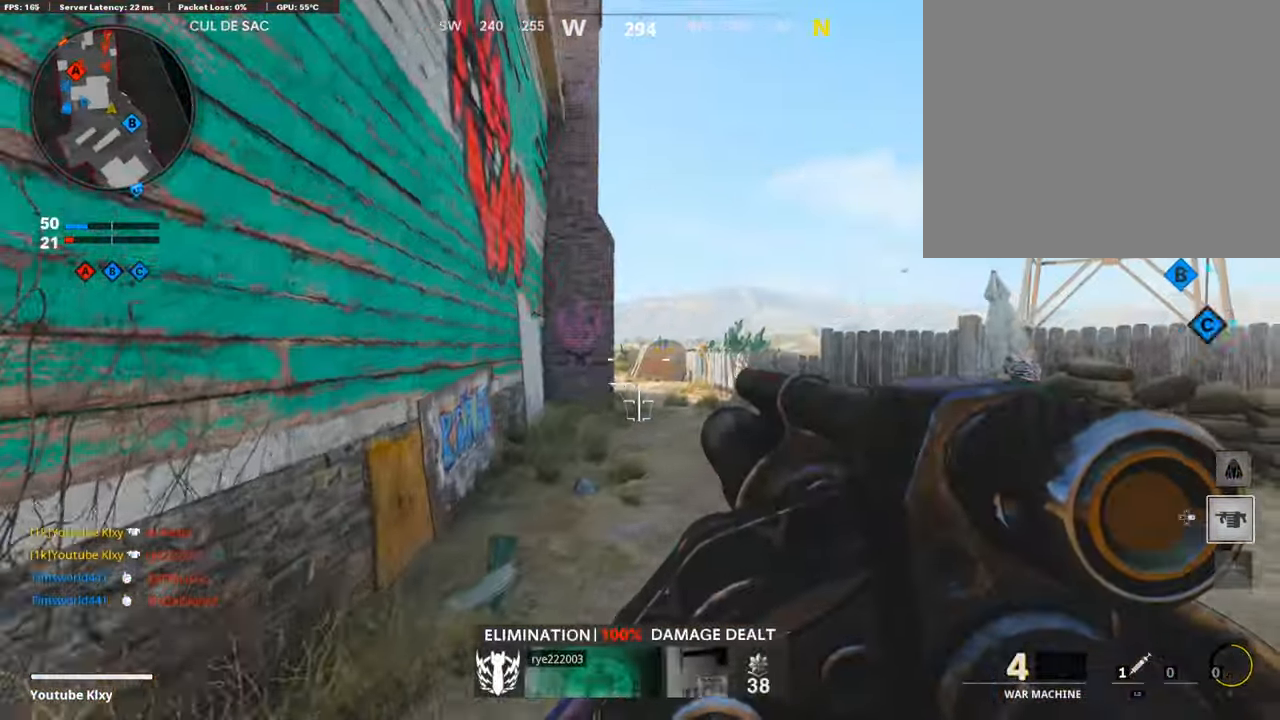
{"buttons": [], "left_stick": "left", "right_stick": "left", "events": [[34, "left_stick", "left"], [100, "R1", "down"], [134, "L1", "up"], [134, "left_stick", "down-left"], [200, "R1", "up"], [334, "right_stick", "left"], [467, "left_stick", "left"]]}
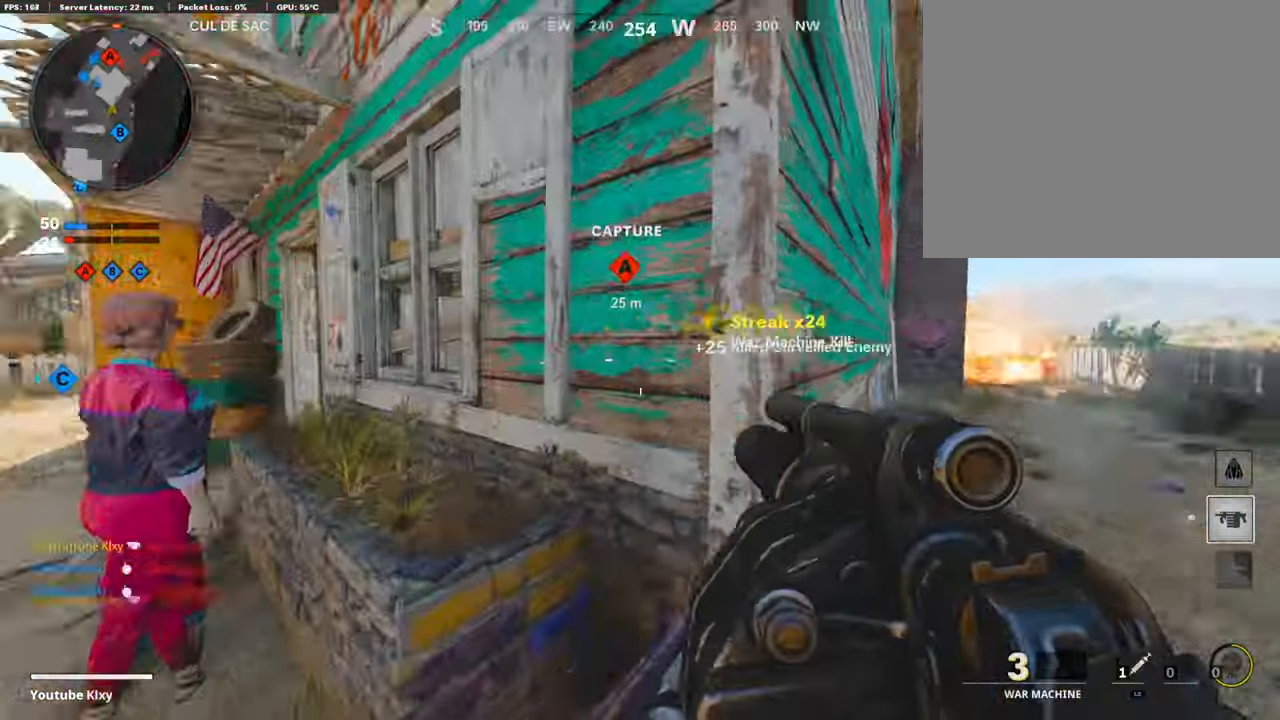
{"buttons": ["L3"], "left_stick": "up-left", "right_stick": "right", "events": [[67, "left_stick", "up-left"], [134, "L3", "down"], [167, "right_stick", "center"], [267, "right_stick", "right"], [334, "right_stick", "center"], [467, "right_stick", "right"]]}
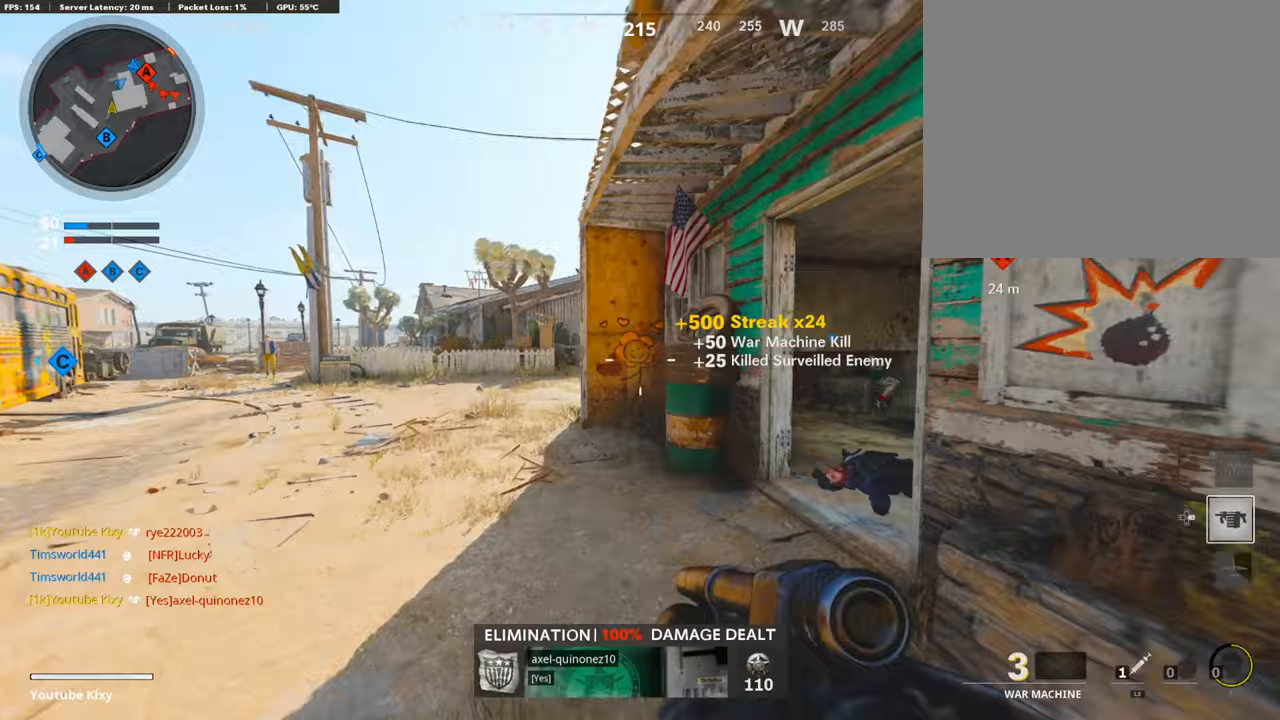
{"buttons": ["TRIANGLE"], "left_stick": "right", "right_stick": "center", "events": [[67, "L3", "up"], [67, "left_stick", "up"], [367, "left_stick", "right"], [367, "right_stick", "center"], [467, "TRIANGLE", "down"]]}
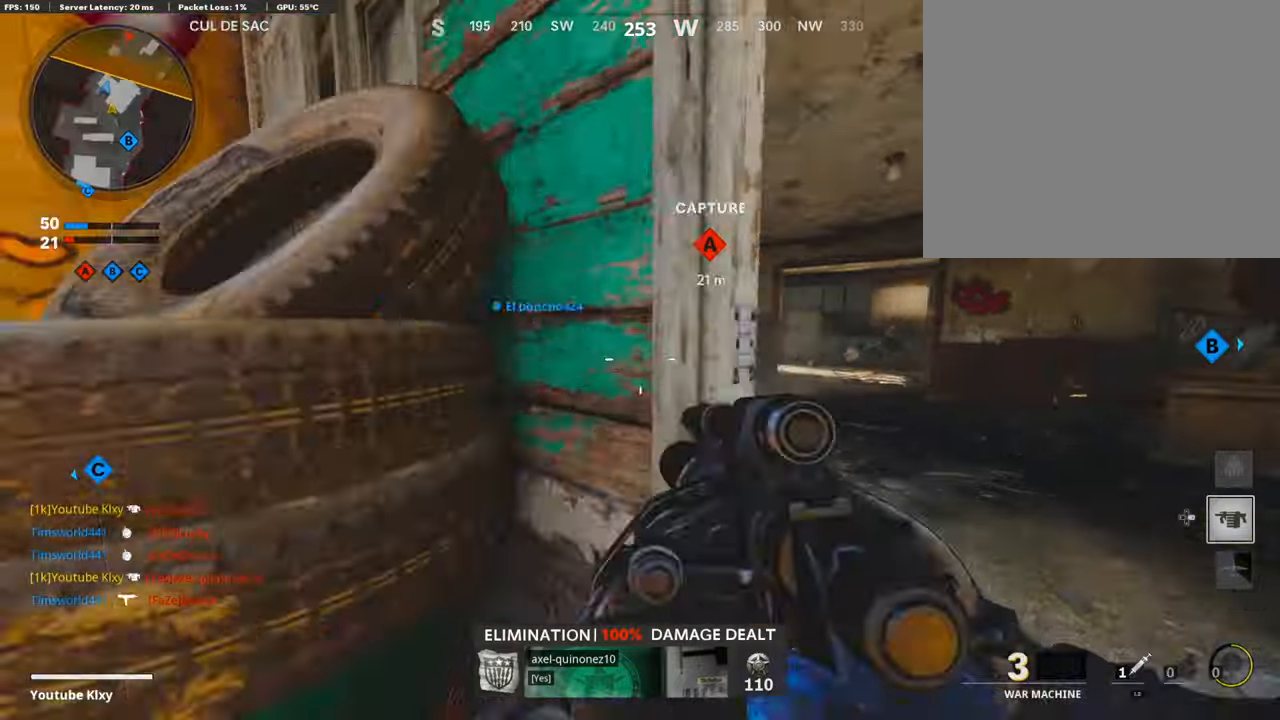
{"buttons": [], "left_stick": "up-right", "right_stick": "center", "events": [[33, "TRIANGLE", "up"], [167, "right_stick", "right"], [233, "left_stick", "up-right"], [300, "L3", "down"], [367, "right_stick", "center"], [433, "SQUARE", "down"], [500, "L3", "up"], [500, "SQUARE", "up"]]}